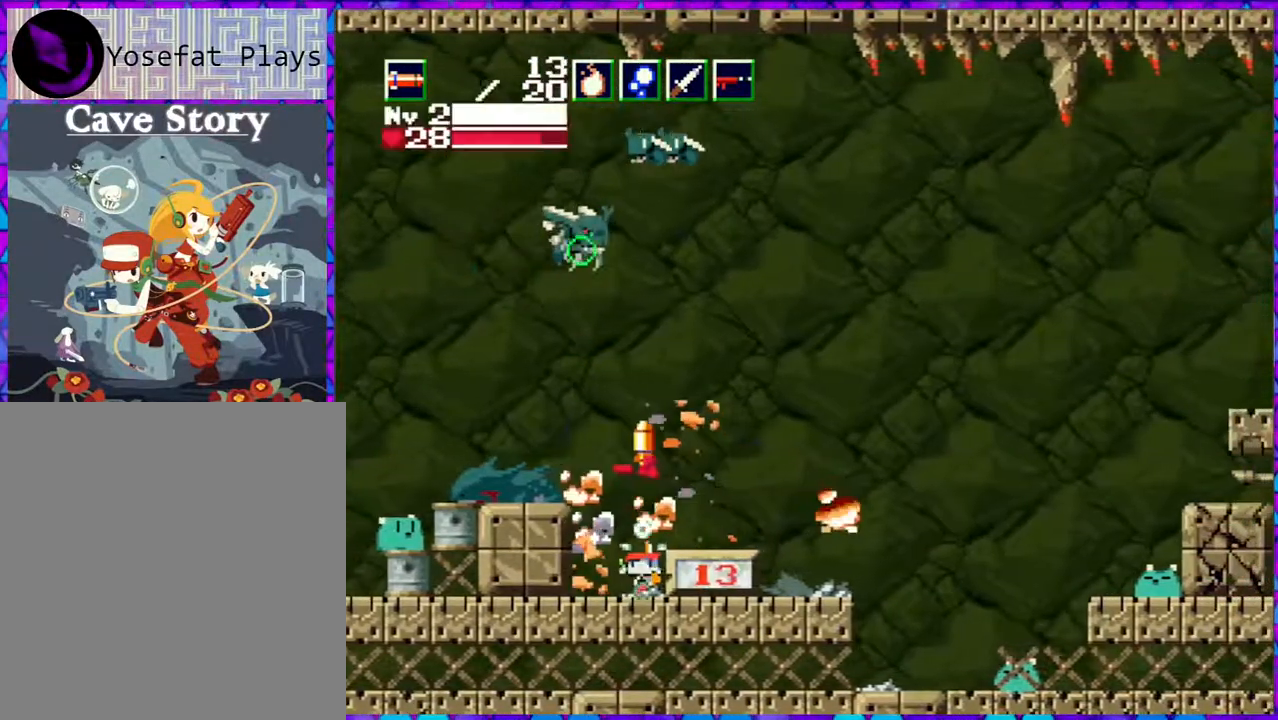
Gameplay with a controller (Nintendo layout); each line is a JSON object with the inputs held at the frame after it. "events" lists button and stick changes between this image and that frame as [ms after this image, input, new state], when the widget could be followed in between. Not read: L3 R3 left_stick.
{"buttons": ["DPAD_RIGHT"], "right_stick": "center", "events": [[350, "DPAD_RIGHT", "down"], [350, "DPAD_UP", "up"]]}
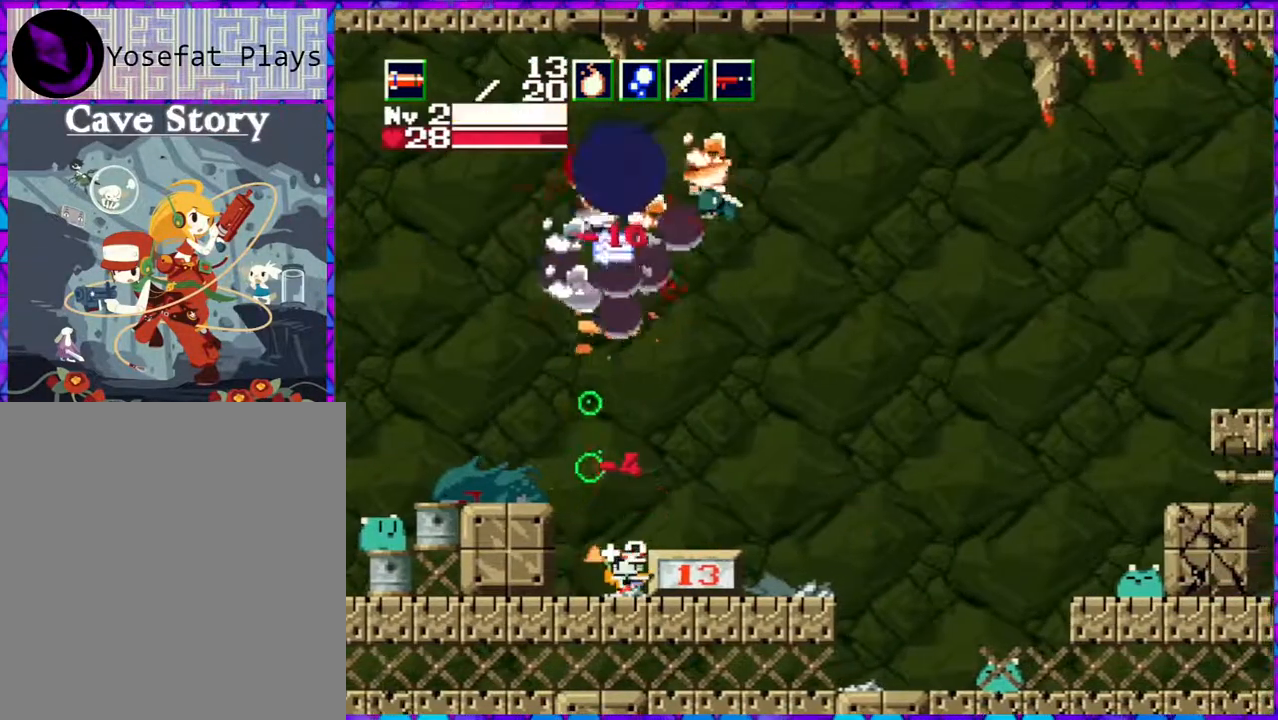
{"buttons": [], "right_stick": "center", "events": [[483, "DPAD_RIGHT", "up"]]}
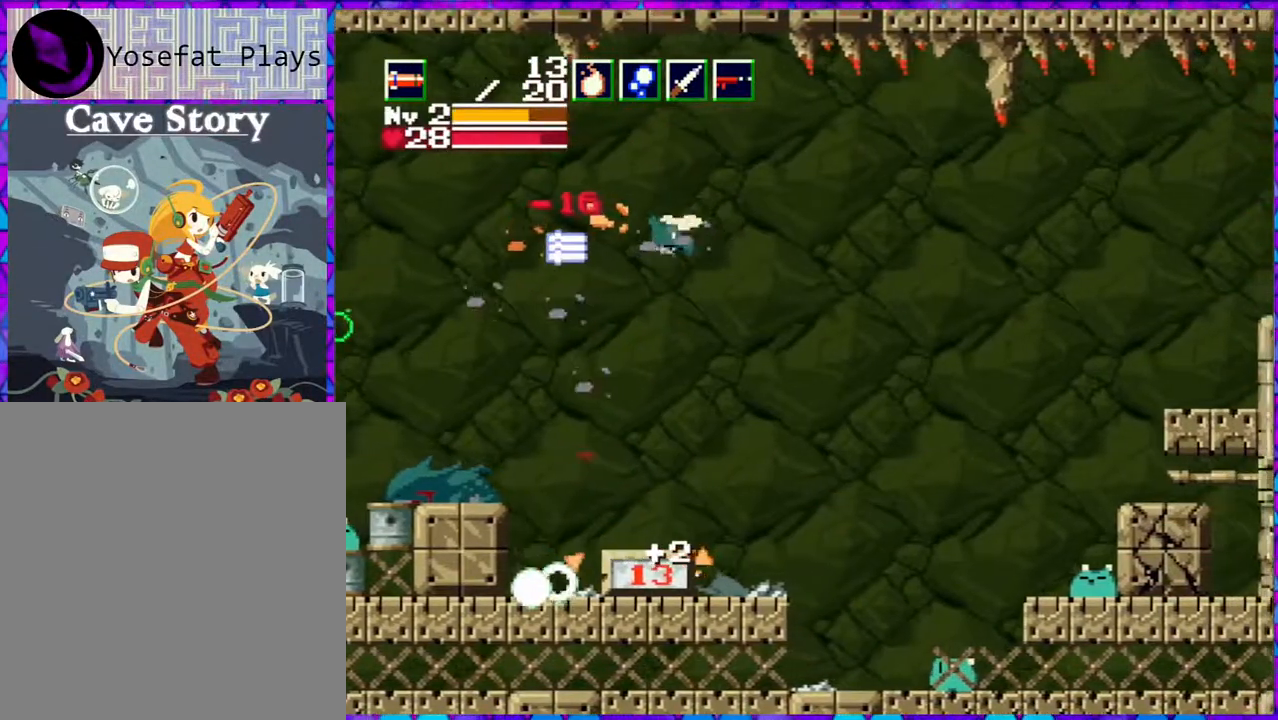
{"buttons": [], "right_stick": "center", "events": [[67, "DPAD_UP", "down"], [100, "DPAD_LEFT", "down"], [100, "Y", "down"], [133, "DPAD_LEFT", "up"], [183, "Y", "up"], [317, "DPAD_UP", "up"]]}
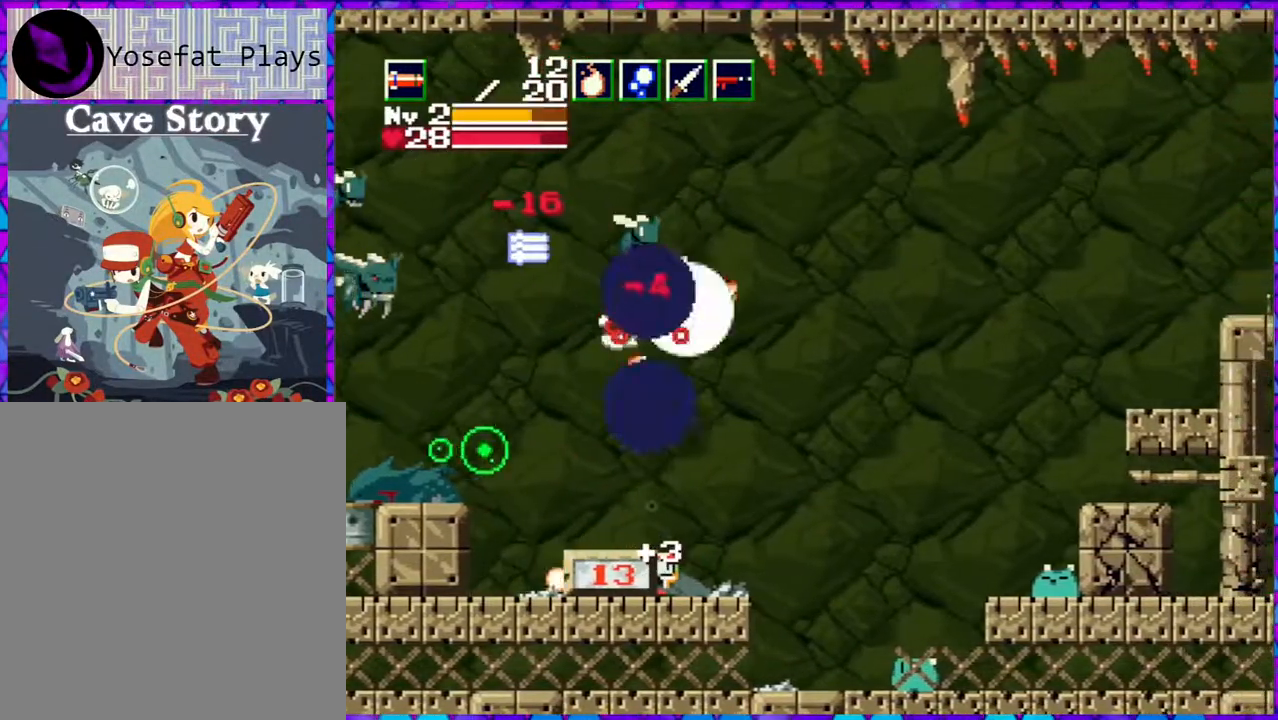
{"buttons": ["B", "DPAD_LEFT"], "right_stick": "center", "events": [[133, "DPAD_RIGHT", "down"], [183, "B", "down"], [317, "DPAD_RIGHT", "up"], [400, "DPAD_LEFT", "down"]]}
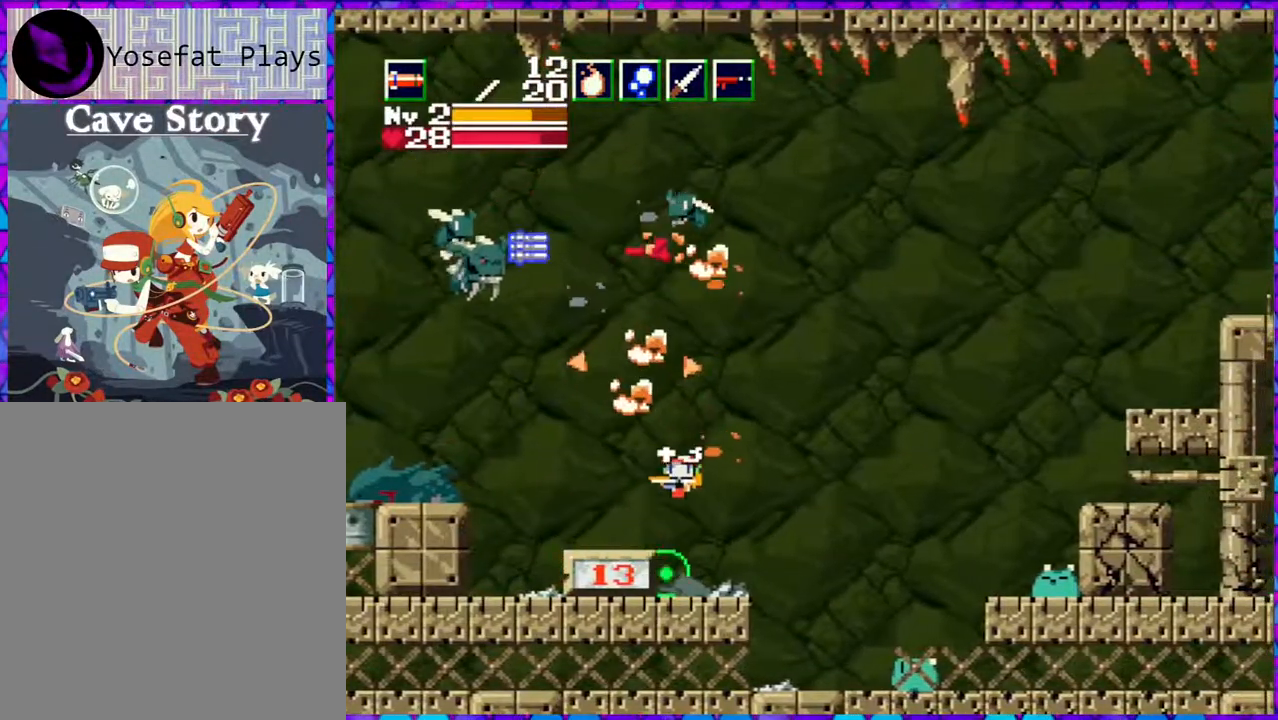
{"buttons": ["Y", "DPAD_UP"], "right_stick": "center", "events": [[150, "DPAD_UP", "down"], [233, "B", "up"], [350, "DPAD_LEFT", "up"], [483, "Y", "down"]]}
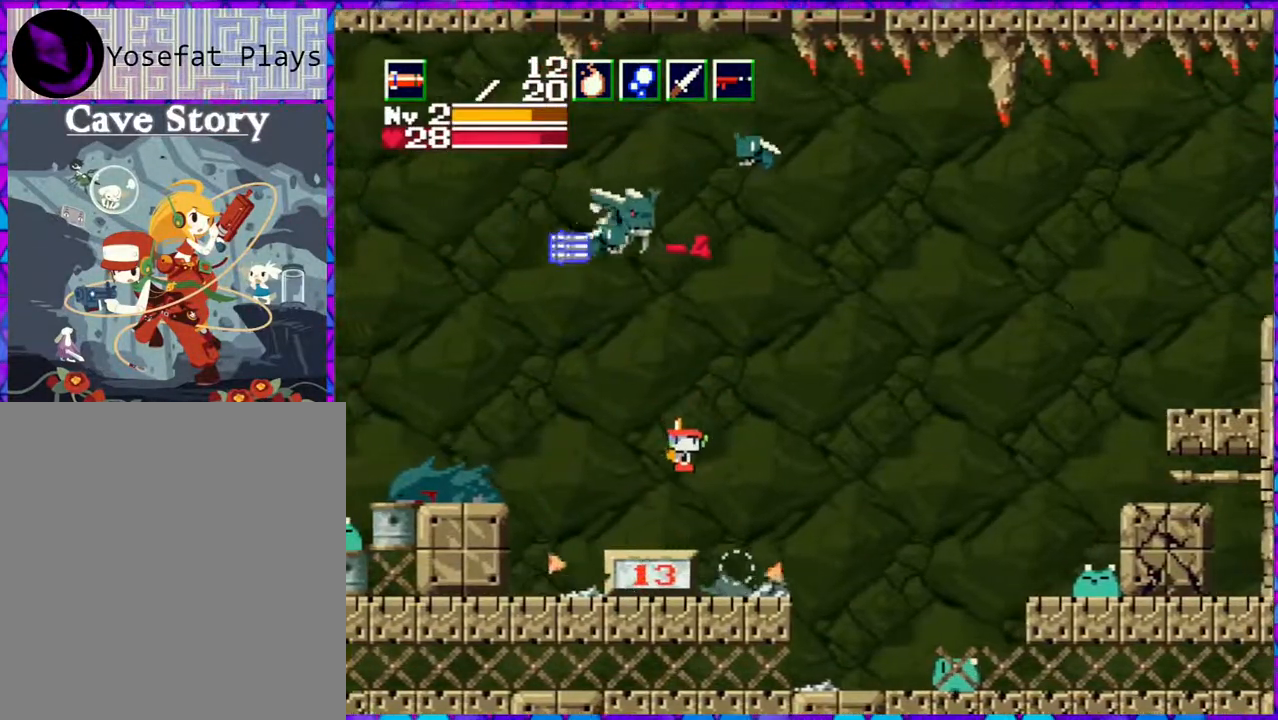
{"buttons": [], "right_stick": "center", "events": [[83, "Y", "up"], [217, "DPAD_UP", "up"]]}
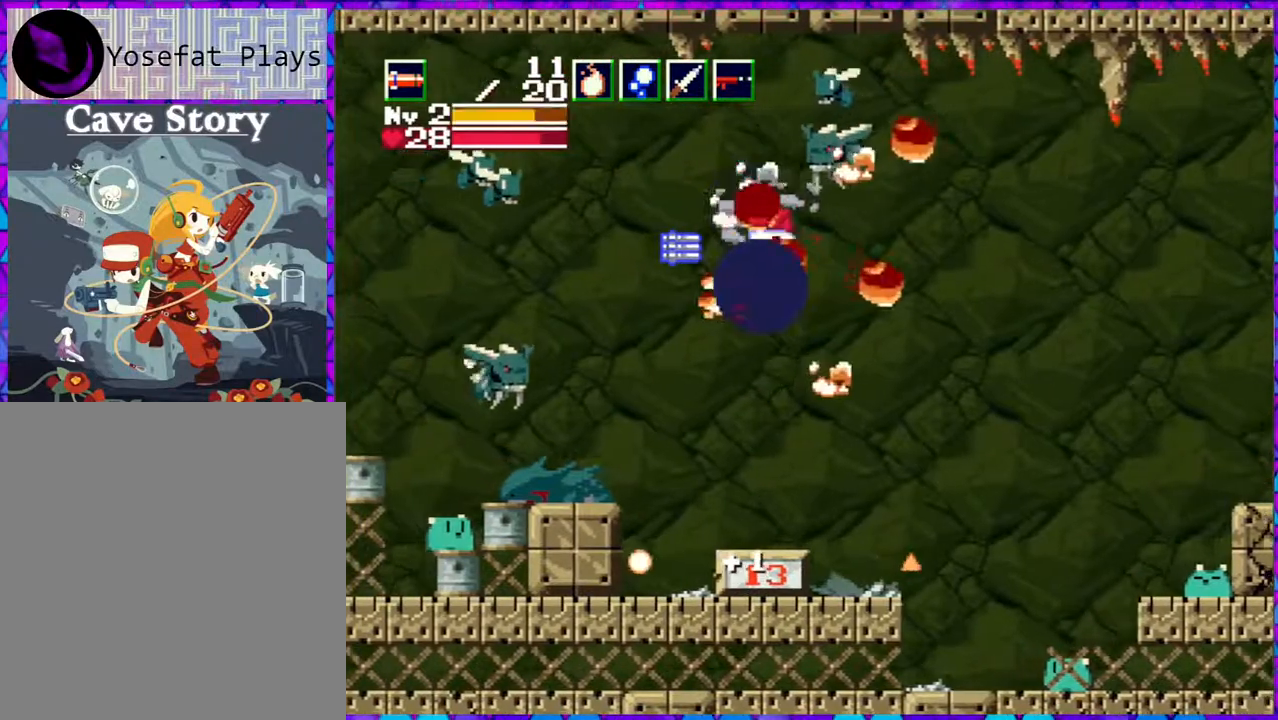
{"buttons": ["DPAD_LEFT"], "right_stick": "center", "events": [[367, "DPAD_LEFT", "down"]]}
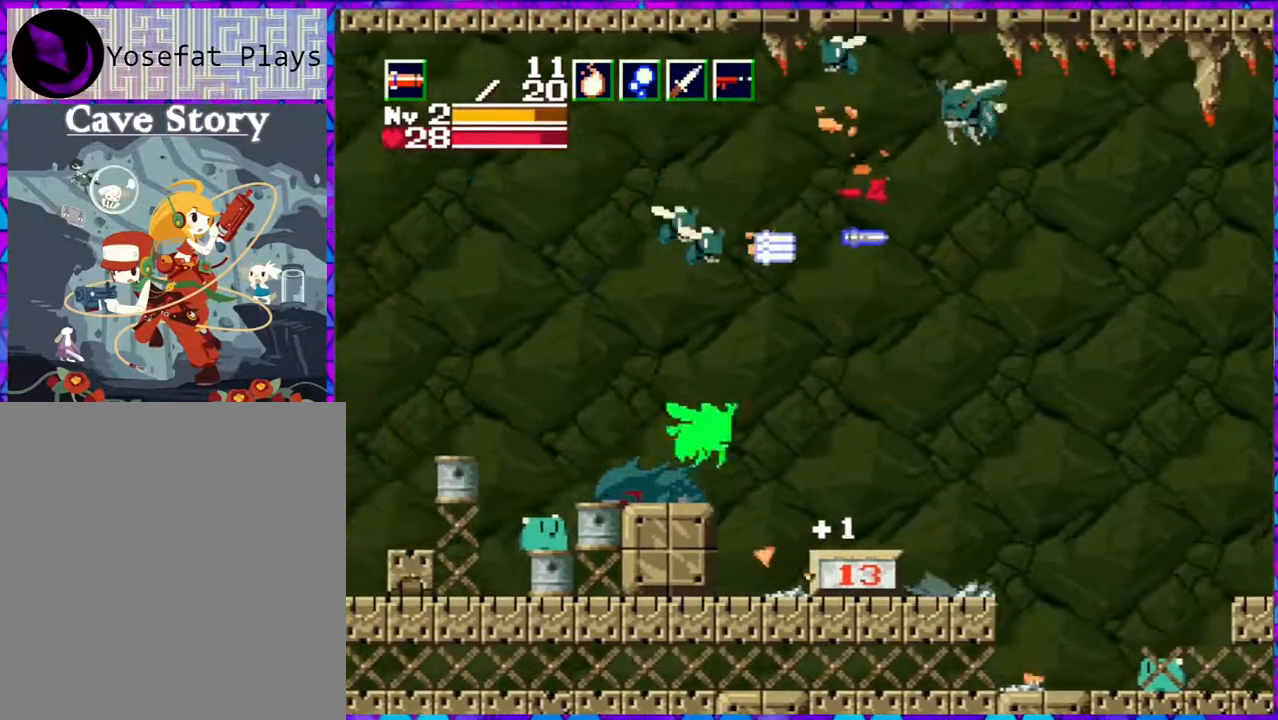
{"buttons": ["DPAD_LEFT"], "right_stick": "center", "events": [[67, "DPAD_UP", "down"], [217, "DPAD_LEFT", "up"], [217, "Y", "down"], [300, "DPAD_LEFT", "down"], [333, "Y", "up"], [483, "DPAD_UP", "up"]]}
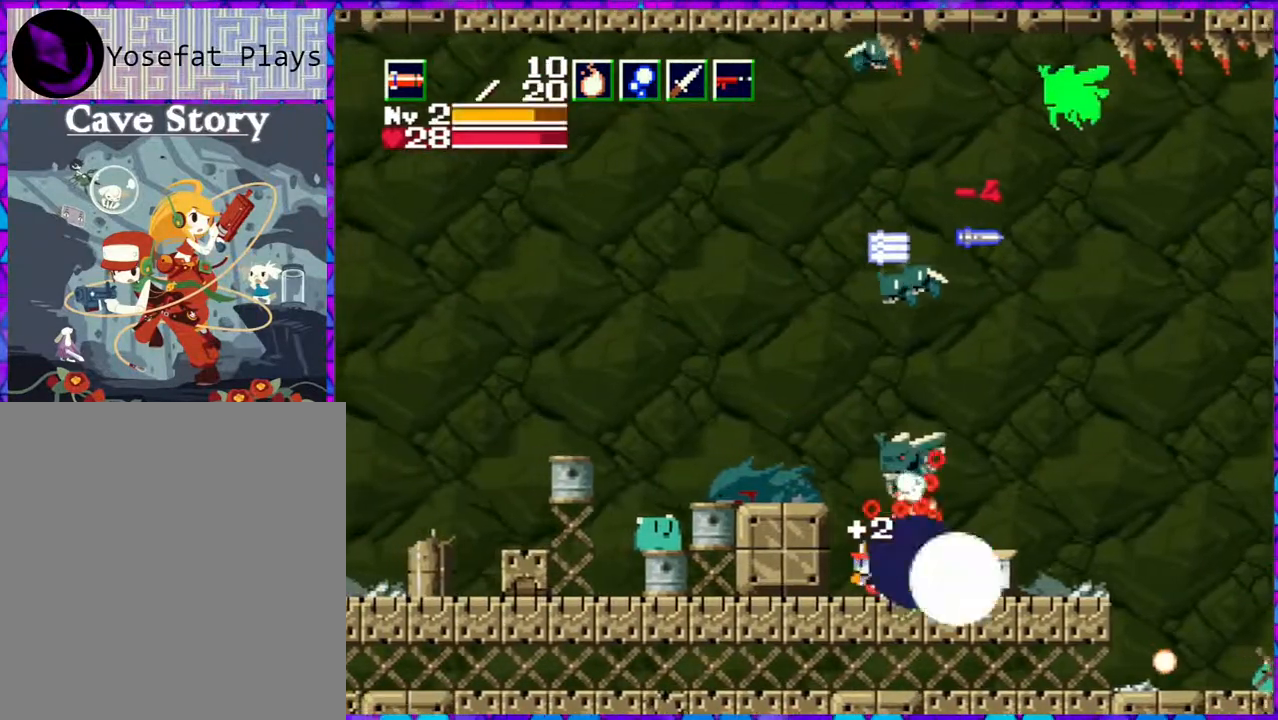
{"buttons": ["DPAD_RIGHT"], "right_stick": "center", "events": [[167, "DPAD_LEFT", "up"], [283, "DPAD_RIGHT", "down"]]}
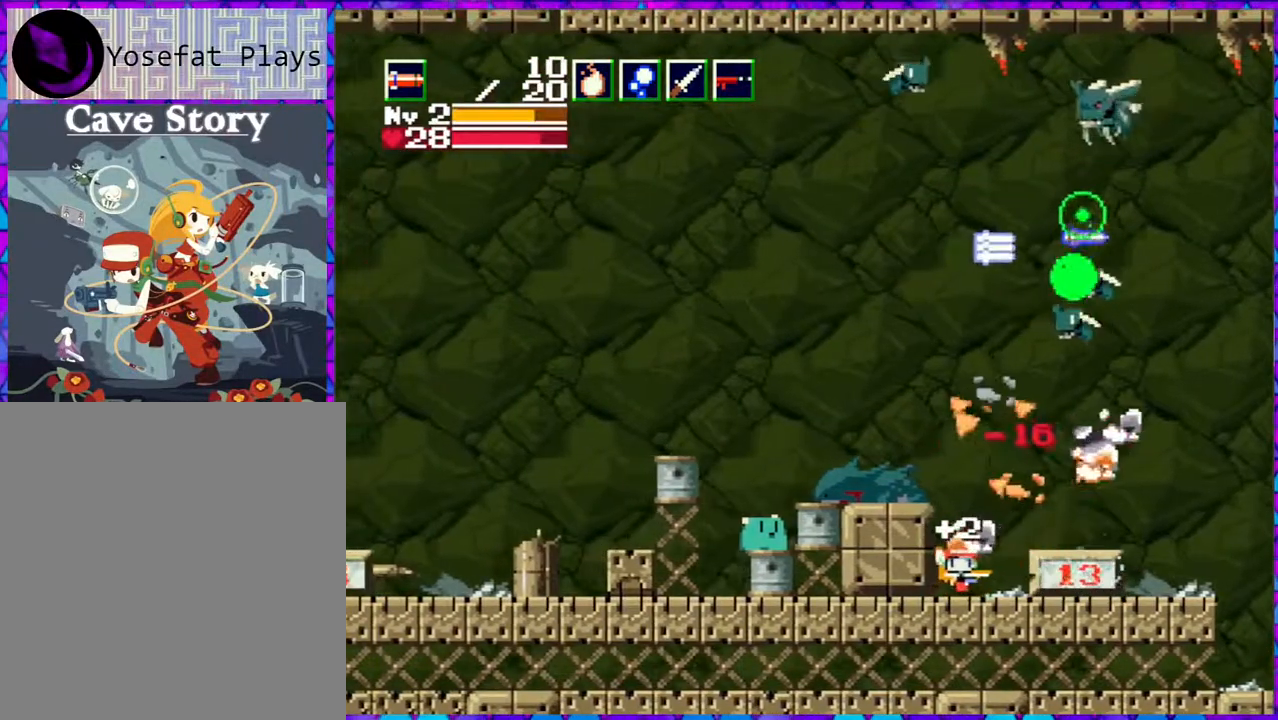
{"buttons": ["Y", "DPAD_UP"], "right_stick": "center", "events": [[200, "DPAD_UP", "down"], [383, "DPAD_RIGHT", "up"], [433, "Y", "down"]]}
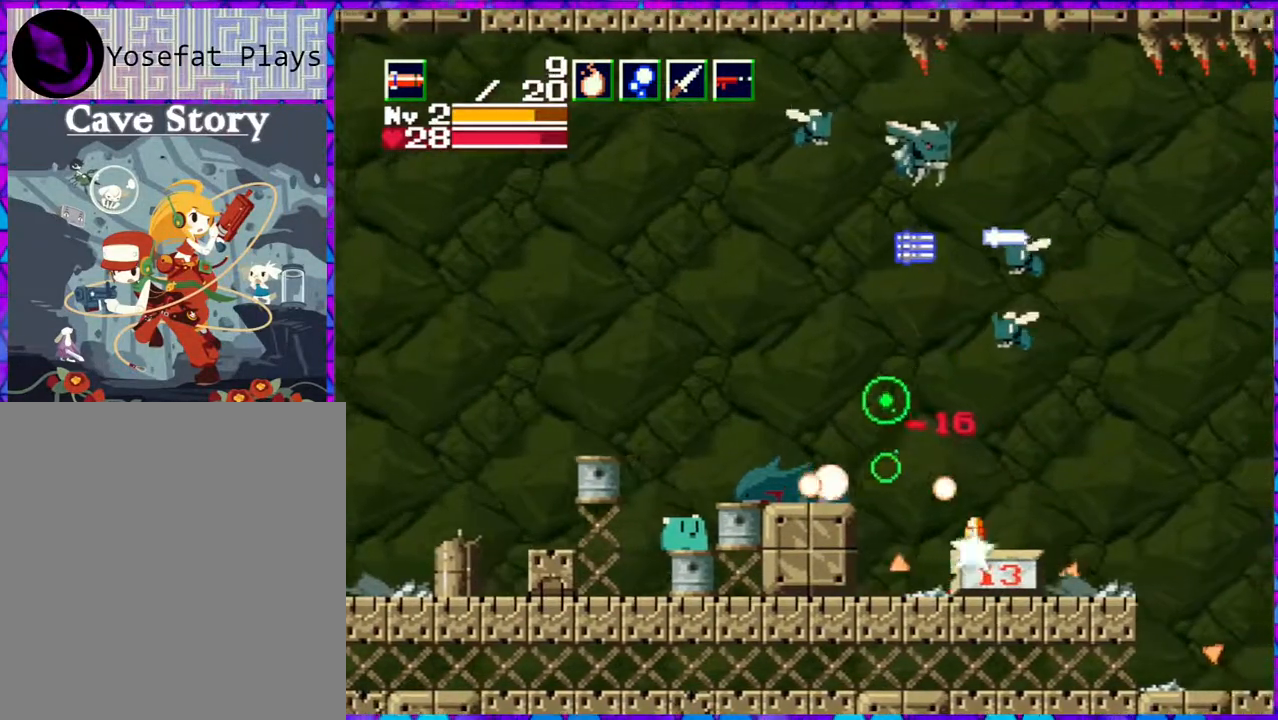
{"buttons": [], "right_stick": "center", "events": [[33, "Y", "up"], [183, "DPAD_UP", "up"]]}
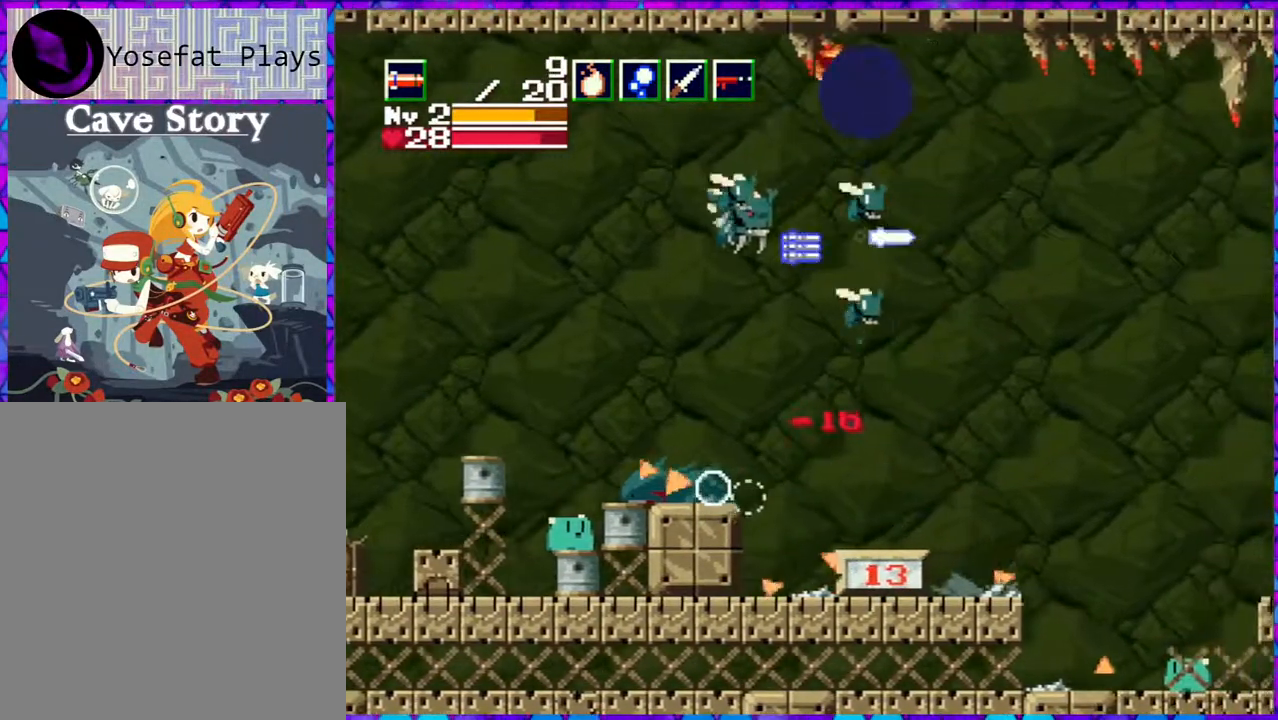
{"buttons": ["DPAD_UP", "DPAD_LEFT"], "right_stick": "center", "events": [[100, "DPAD_LEFT", "down"], [133, "DPAD_UP", "down"]]}
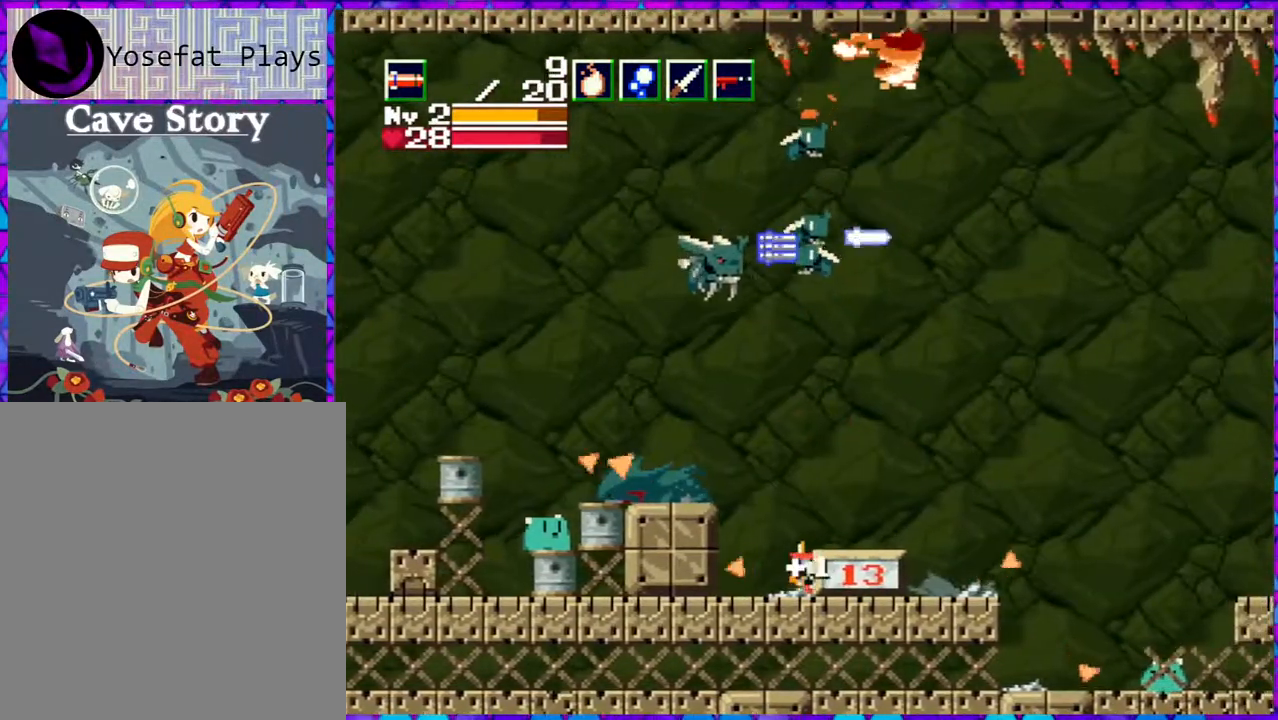
{"buttons": [], "right_stick": "center", "events": [[50, "DPAD_LEFT", "up"], [50, "Y", "down"], [150, "Y", "up"], [350, "DPAD_UP", "up"]]}
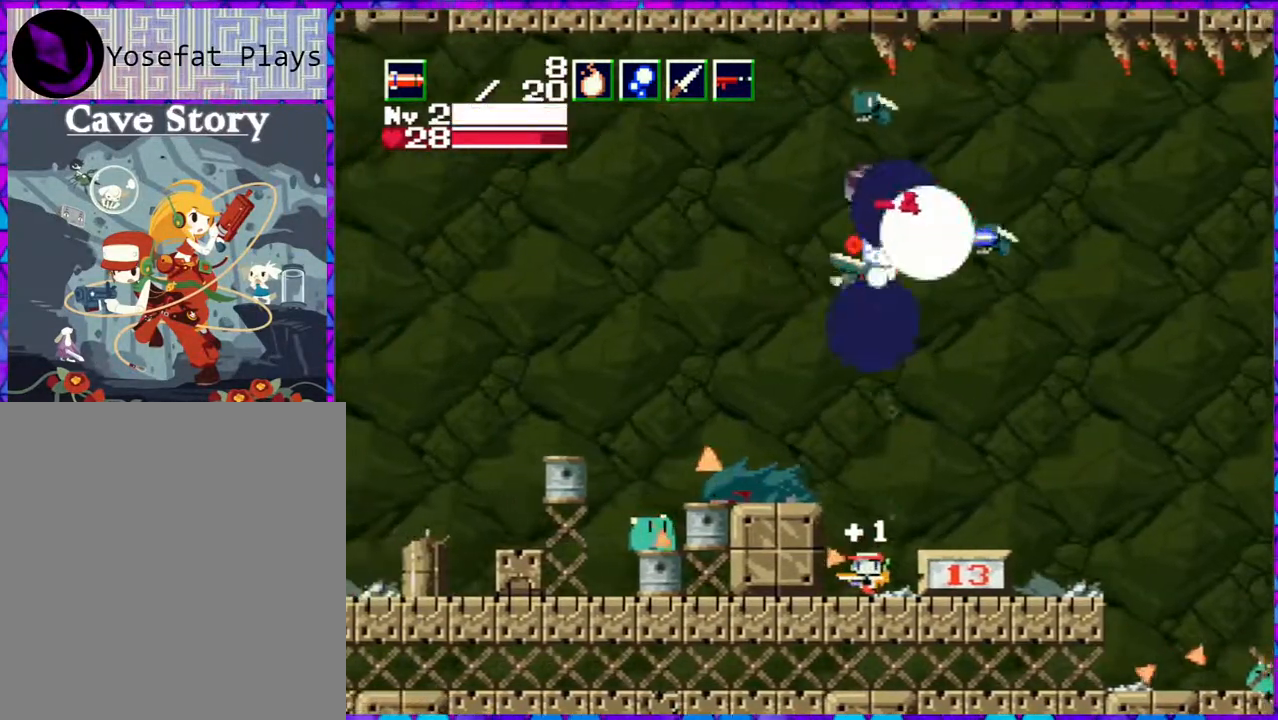
{"buttons": ["DPAD_RIGHT"], "right_stick": "center", "events": [[150, "DPAD_RIGHT", "down"]]}
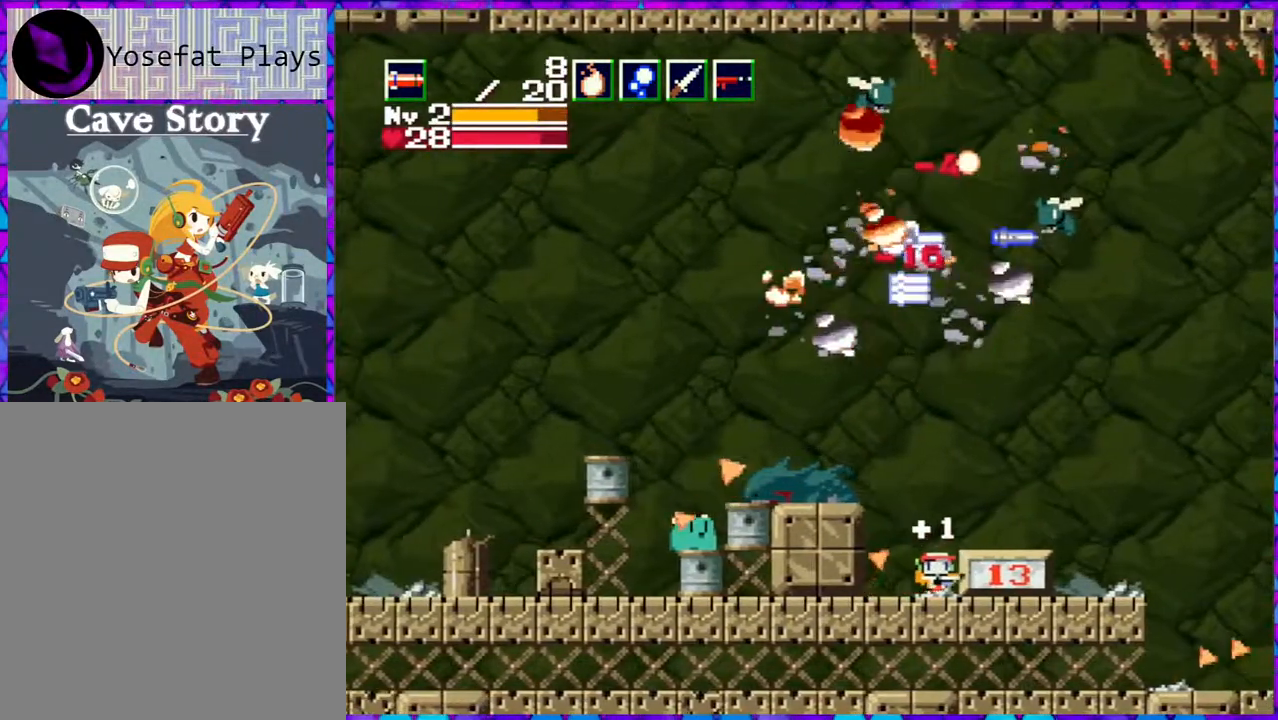
{"buttons": ["DPAD_UP"], "right_stick": "center", "events": [[17, "DPAD_RIGHT", "up"], [500, "DPAD_UP", "down"]]}
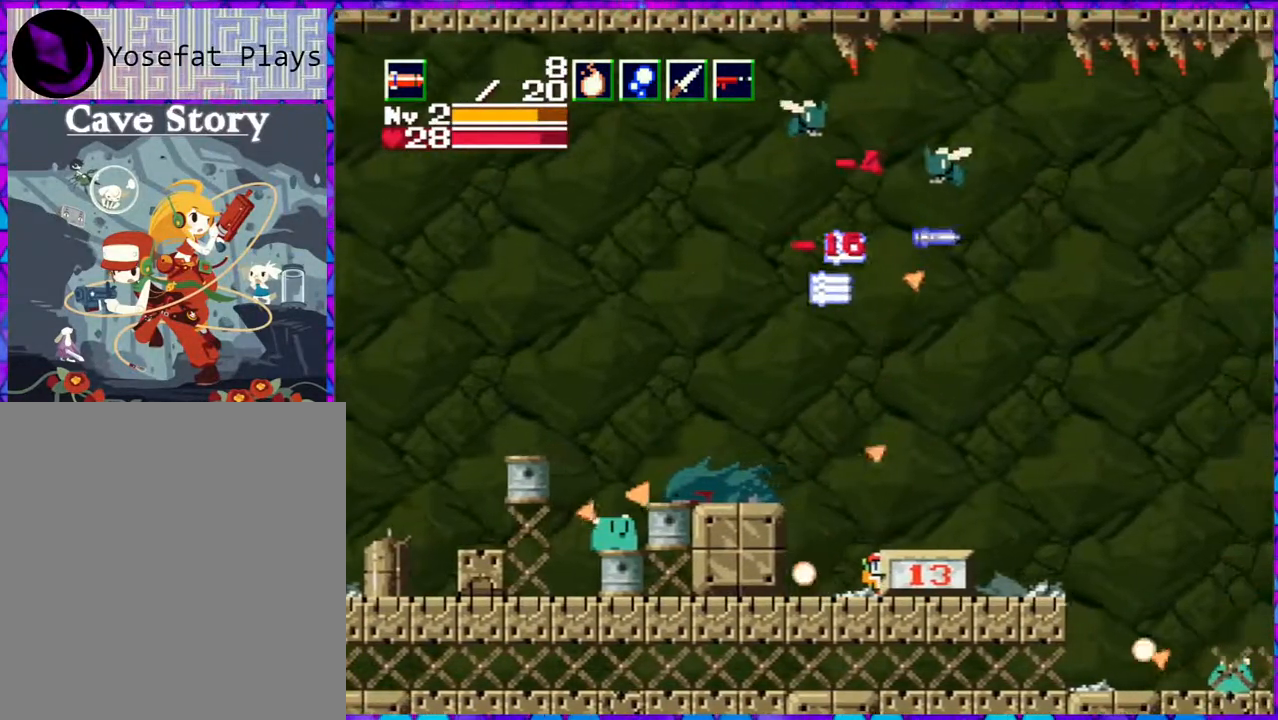
{"buttons": [], "right_stick": "center", "events": [[83, "Y", "down"], [167, "Y", "up"], [350, "DPAD_UP", "up"]]}
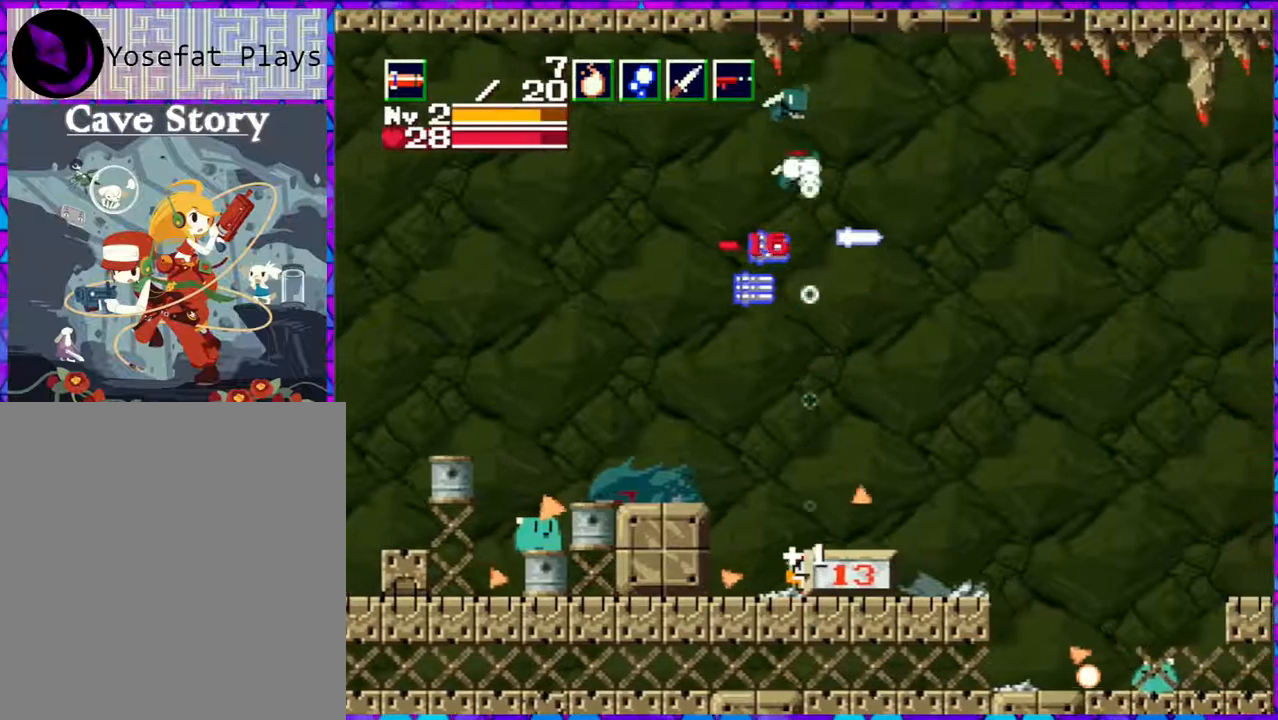
{"buttons": ["DPAD_LEFT"], "right_stick": "center", "events": [[200, "DPAD_LEFT", "down"]]}
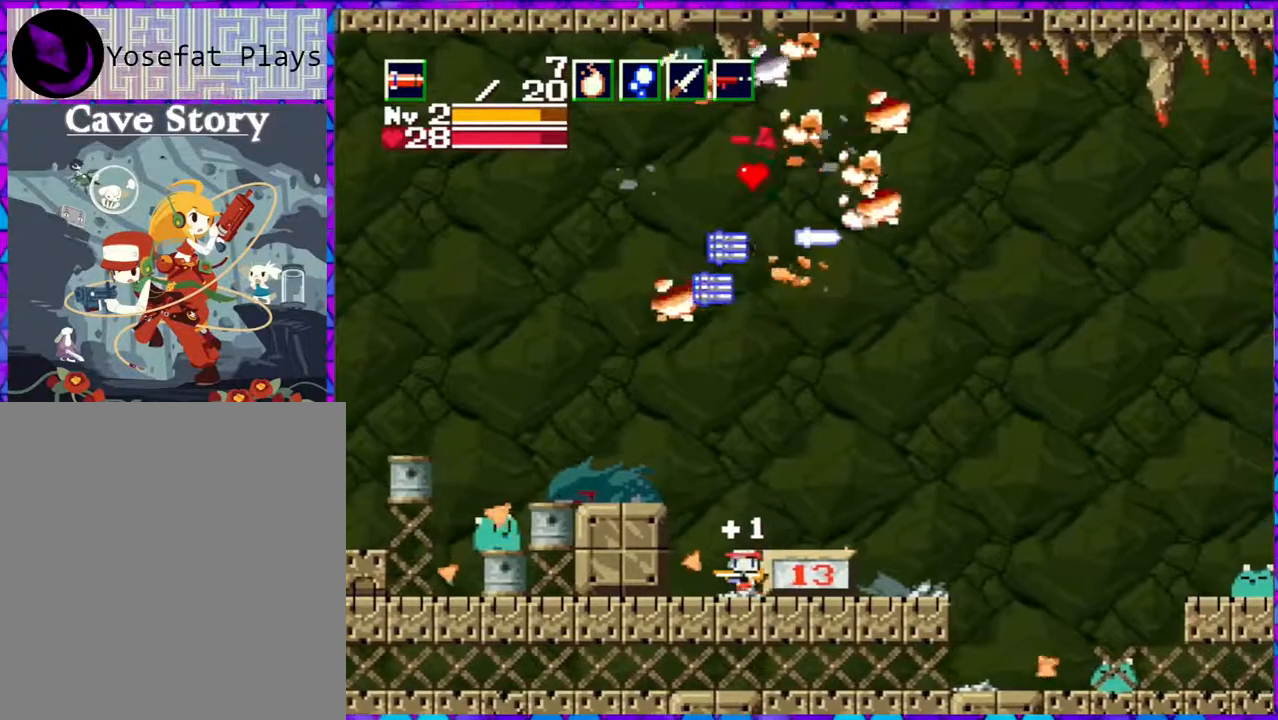
{"buttons": ["DPAD_RIGHT"], "right_stick": "center", "events": [[450, "DPAD_LEFT", "up"], [450, "DPAD_UP", "down"], [483, "DPAD_RIGHT", "down"], [483, "DPAD_UP", "up"]]}
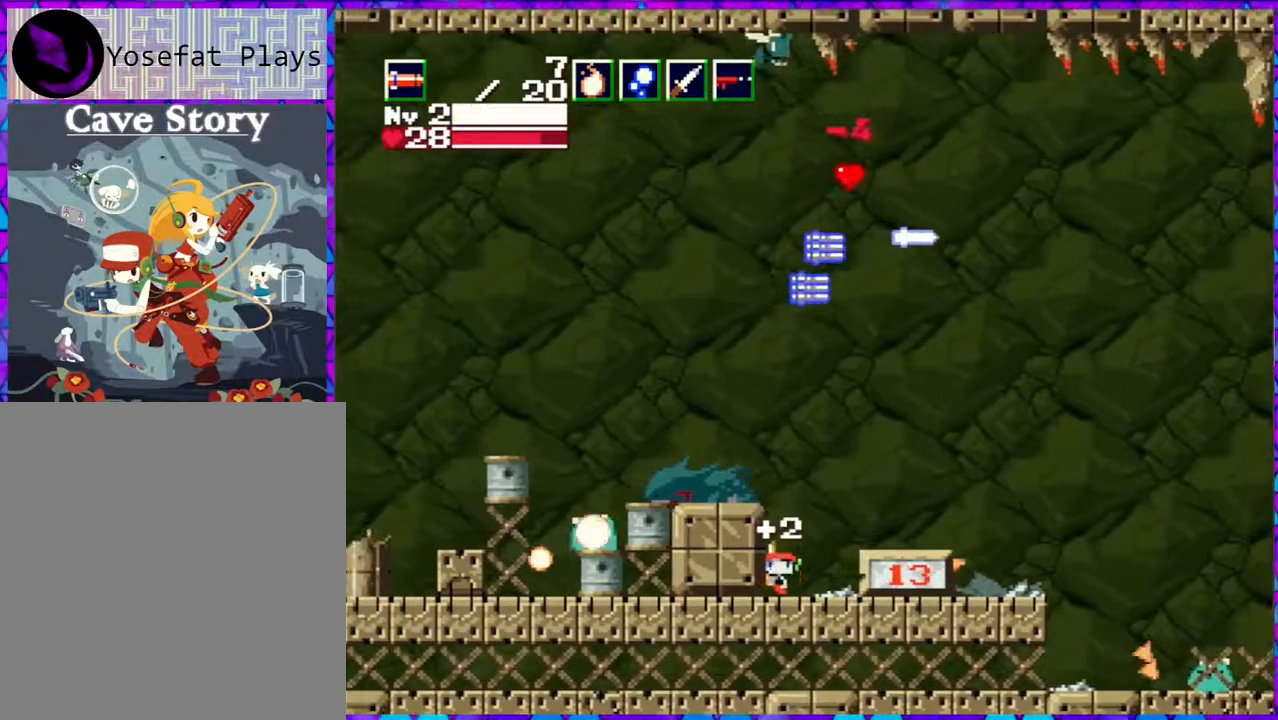
{"buttons": ["DPAD_RIGHT"], "right_stick": "center", "events": []}
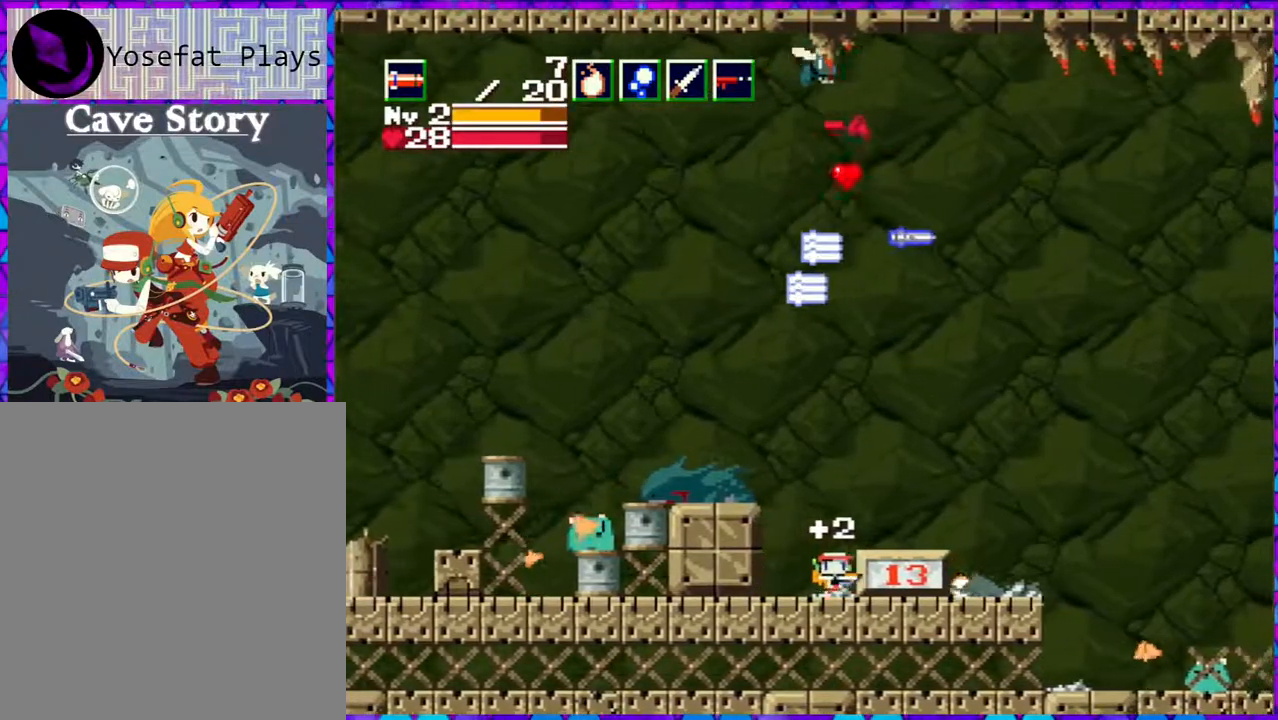
{"buttons": ["DPAD_RIGHT"], "right_stick": "center", "events": []}
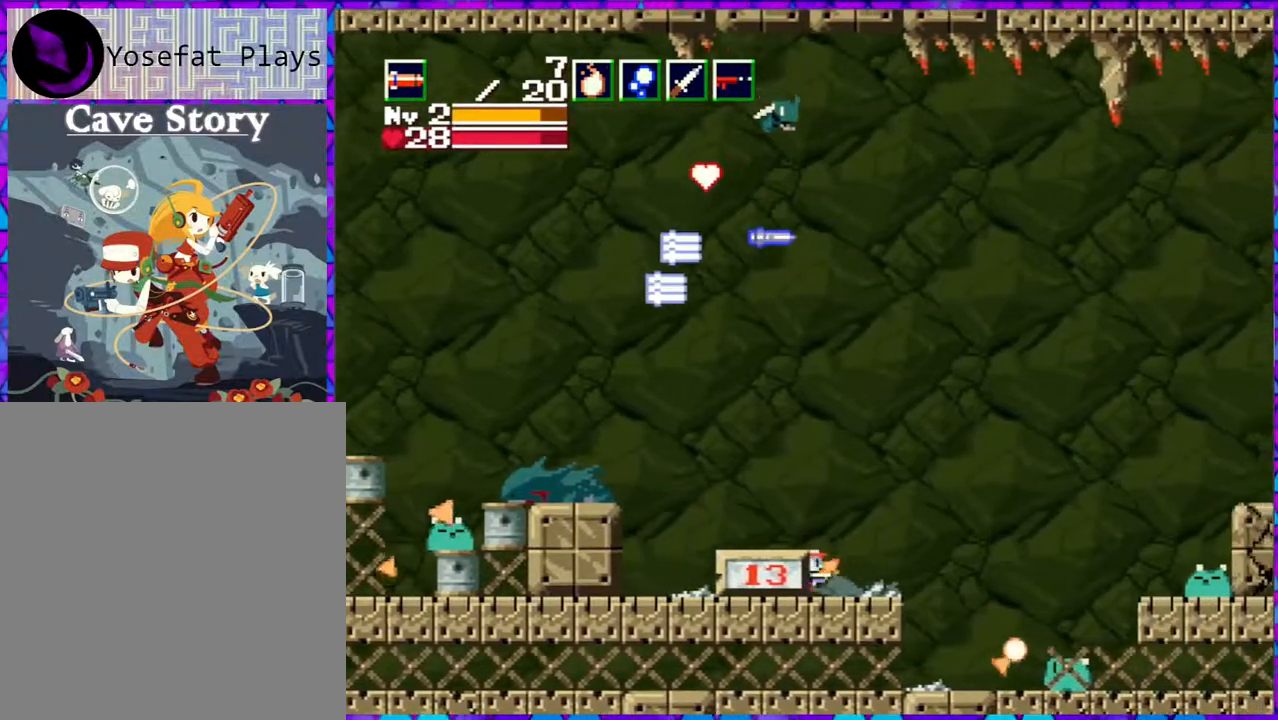
{"buttons": ["DPAD_LEFT"], "right_stick": "center", "events": [[300, "DPAD_LEFT", "down"], [300, "DPAD_RIGHT", "up"]]}
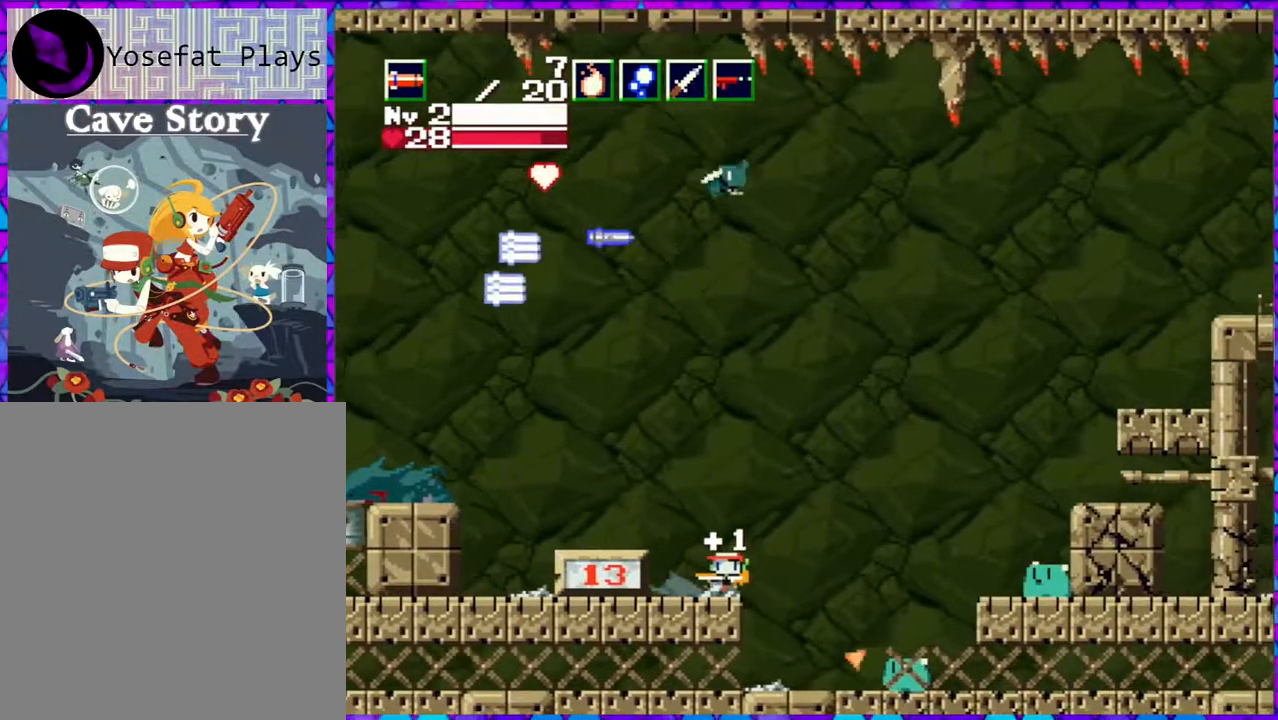
{"buttons": ["DPAD_RIGHT"], "right_stick": "center", "events": [[250, "DPAD_LEFT", "up"], [250, "DPAD_UP", "down"], [283, "DPAD_RIGHT", "down"], [283, "DPAD_UP", "up"]]}
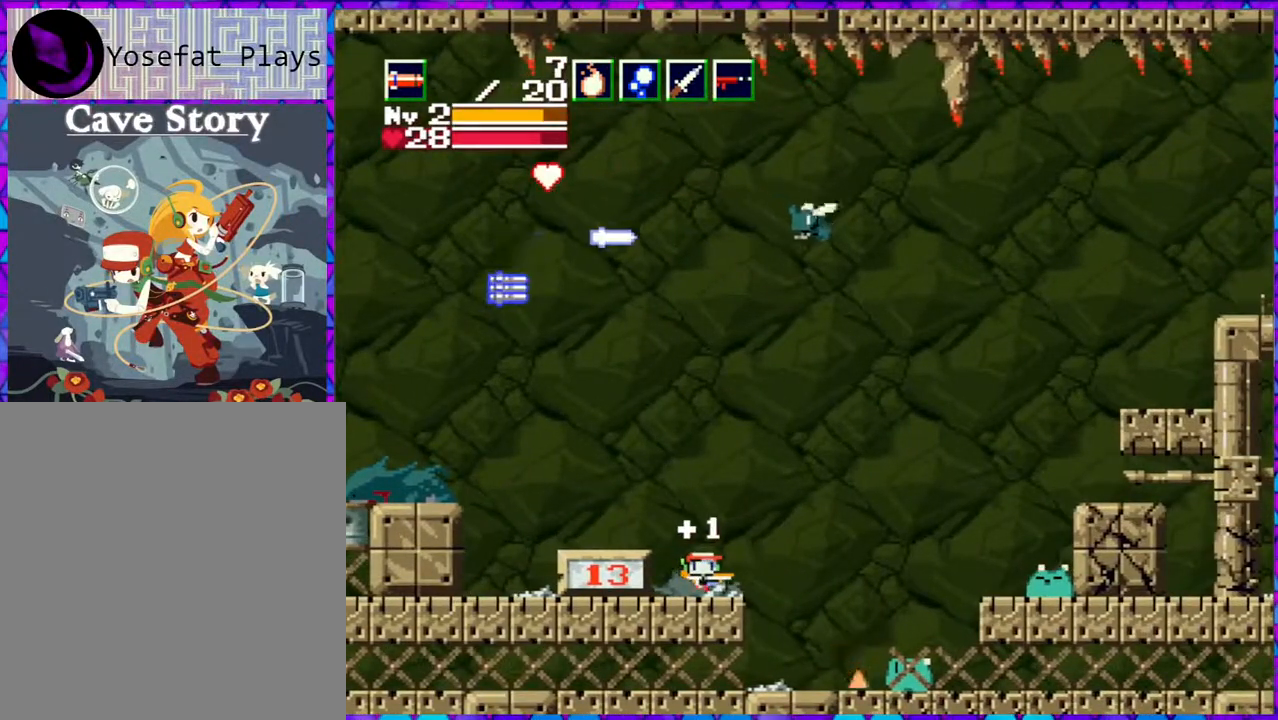
{"buttons": ["DPAD_LEFT"], "right_stick": "center", "events": [[367, "DPAD_RIGHT", "up"], [367, "DPAD_UP", "down"], [383, "DPAD_LEFT", "down"], [417, "DPAD_UP", "up"]]}
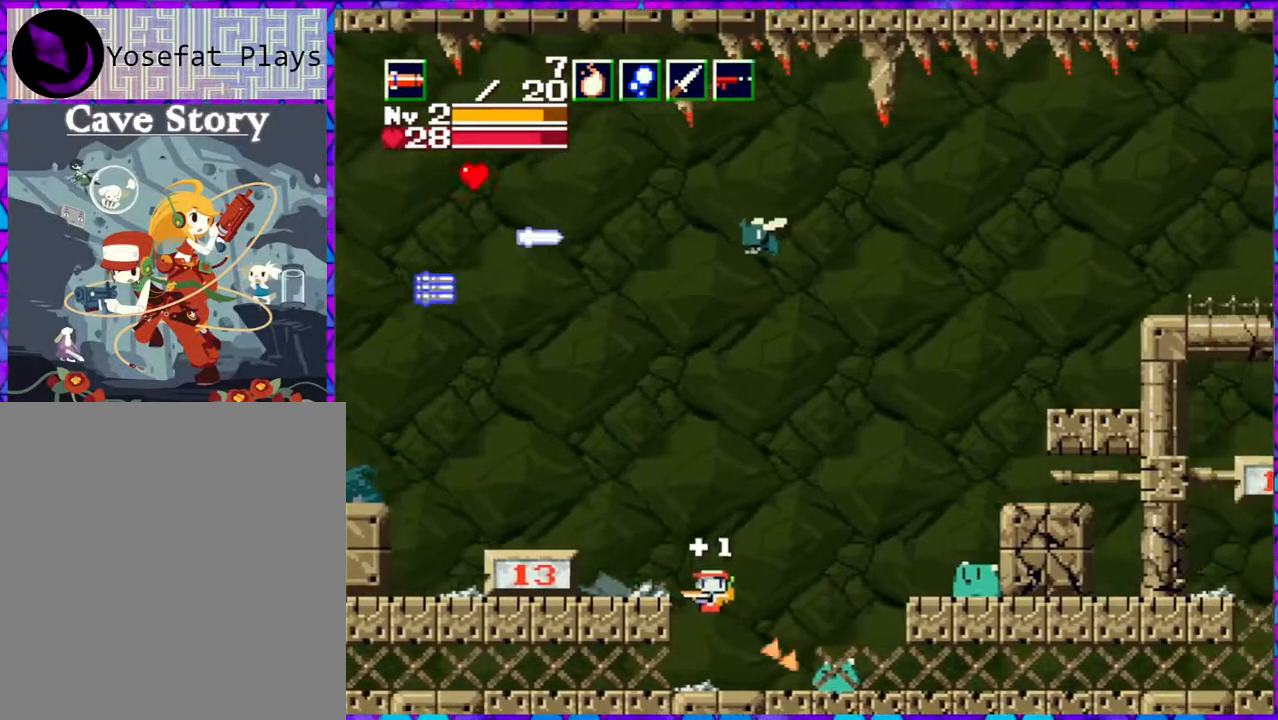
{"buttons": ["DPAD_RIGHT"], "right_stick": "center", "events": [[67, "DPAD_LEFT", "up"], [483, "DPAD_RIGHT", "down"]]}
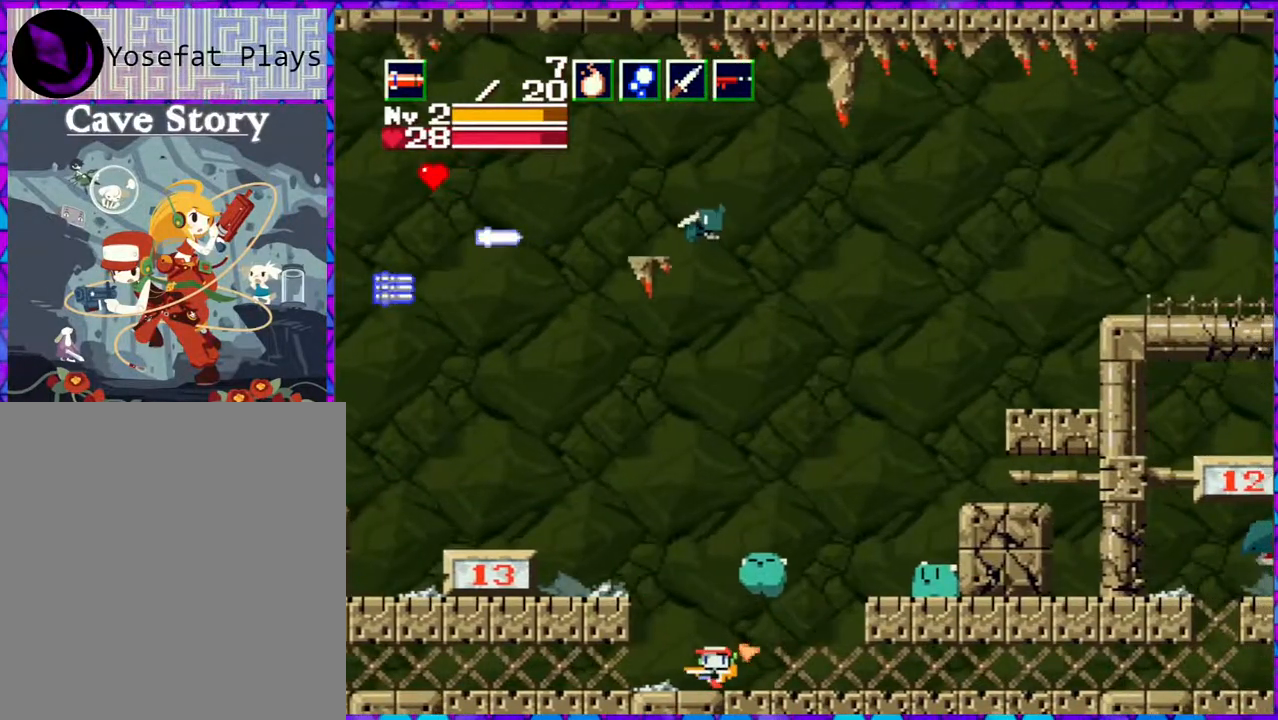
{"buttons": ["DPAD_RIGHT"], "right_stick": "center", "events": [[50, "DPAD_UP", "down"], [83, "DPAD_RIGHT", "up"], [117, "DPAD_LEFT", "down"], [150, "DPAD_LEFT", "up"], [183, "Y", "down"], [283, "Y", "up"], [483, "DPAD_RIGHT", "down"], [483, "DPAD_UP", "up"]]}
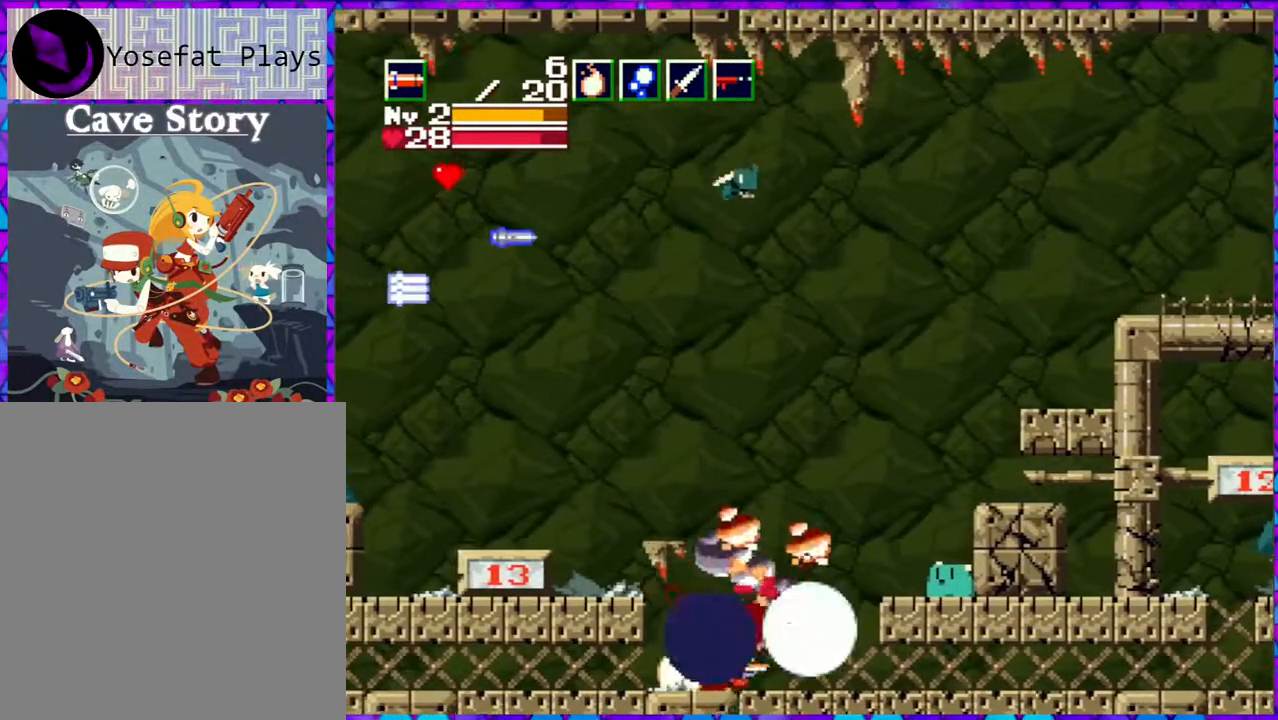
{"buttons": ["DPAD_RIGHT"], "right_stick": "center", "events": []}
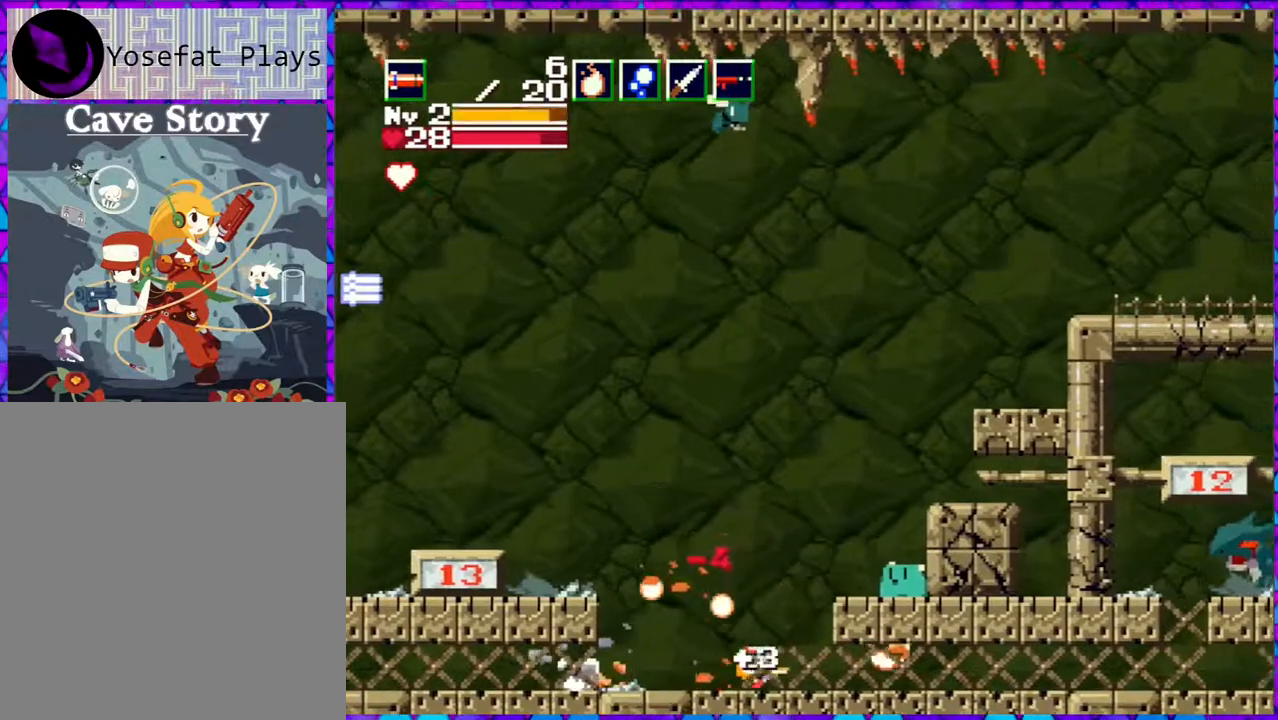
{"buttons": ["DPAD_RIGHT"], "right_stick": "center", "events": []}
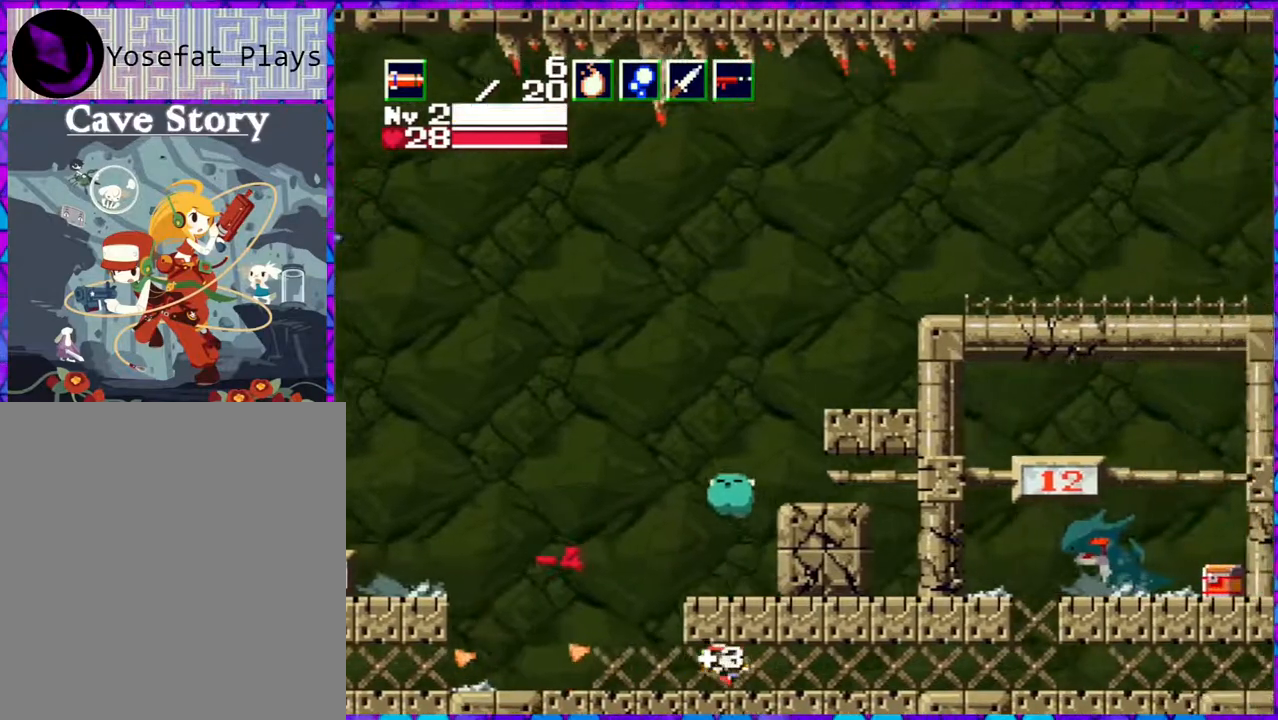
{"buttons": [], "right_stick": "center", "events": [[83, "DPAD_RIGHT", "up"], [183, "DPAD_LEFT", "down"], [383, "DPAD_LEFT", "up"]]}
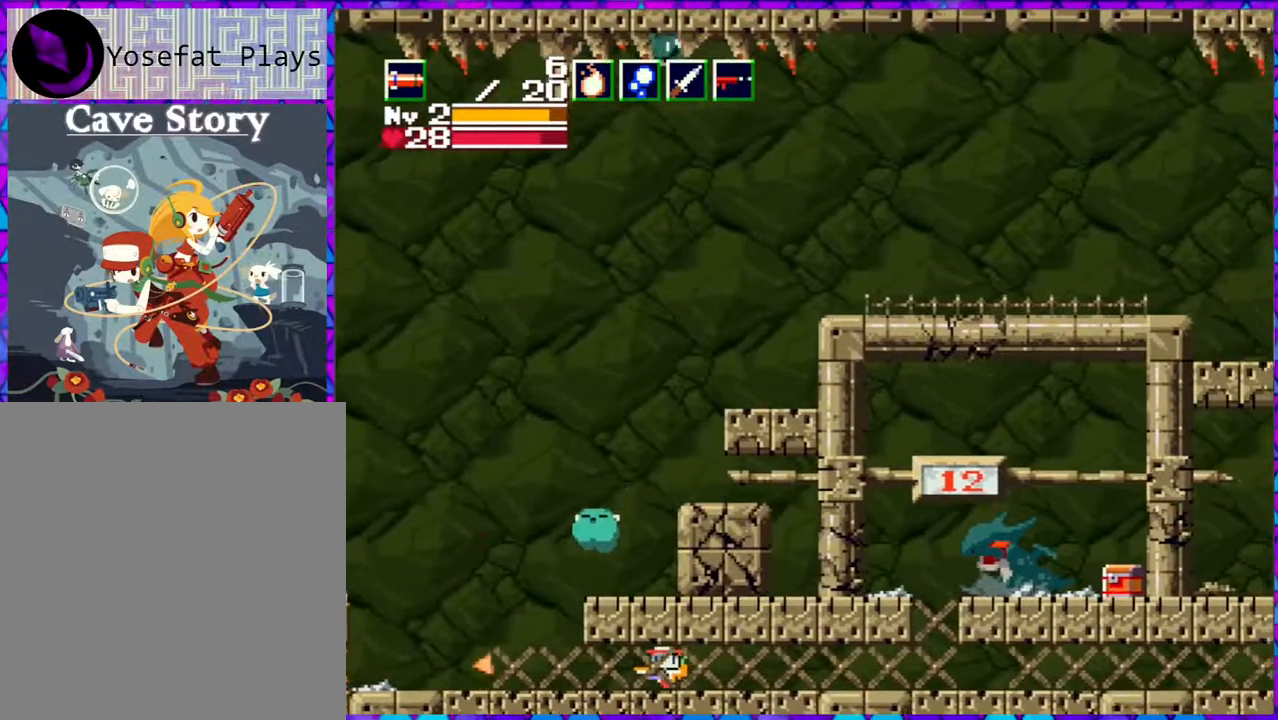
{"buttons": [], "right_stick": "center", "events": [[183, "Y", "down"], [300, "Y", "up"]]}
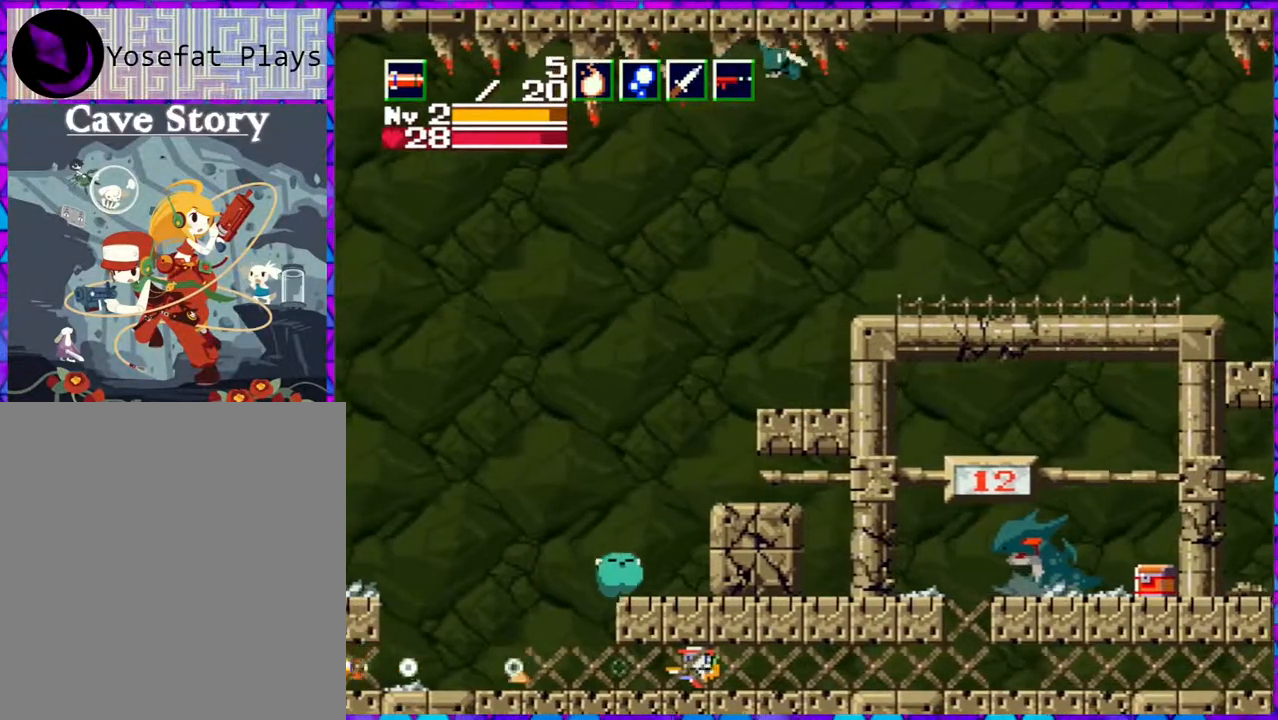
{"buttons": ["DPAD_RIGHT"], "right_stick": "center", "events": [[250, "DPAD_RIGHT", "down"]]}